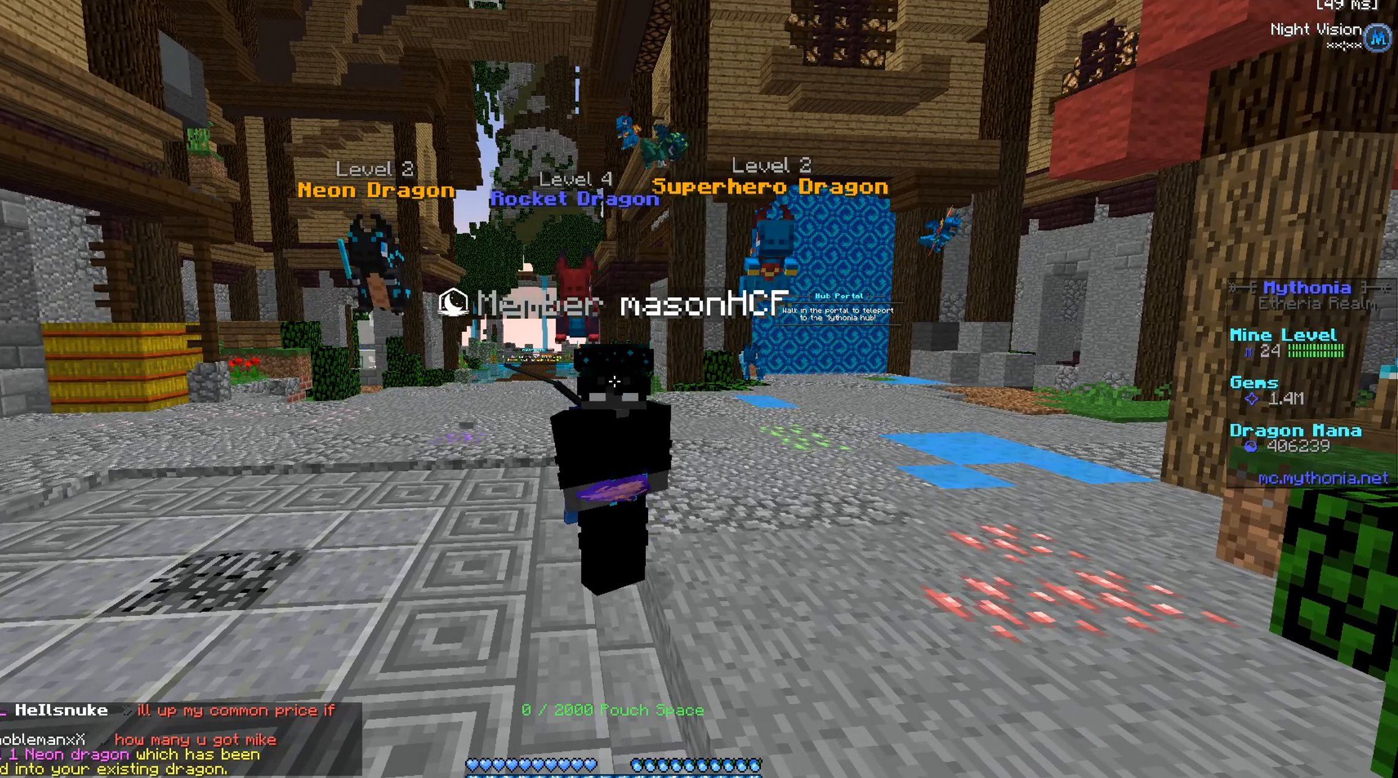
Gameplay with keyboard and mouse; each line is a JSON object with the keys and mouse buttons held at the frame after it. "events" lists presses ("down") and releases ("up") of "a", "d", "s", "w", "mouse_left" and "mouse_right" between this image and that frame as [ms after this image, input, new state], when the widget could be followed in between. "mouse_left", "mouse_right" = the "left", "right" buttons of the "mouse" list. No other keys are recorded. Fast repeated clicks can show as one long hold. Mouse movement is not recorded.
{"keys": [], "mouse": [], "events": [[234, "mouse_right", "down"], [367, "mouse_right", "up"]]}
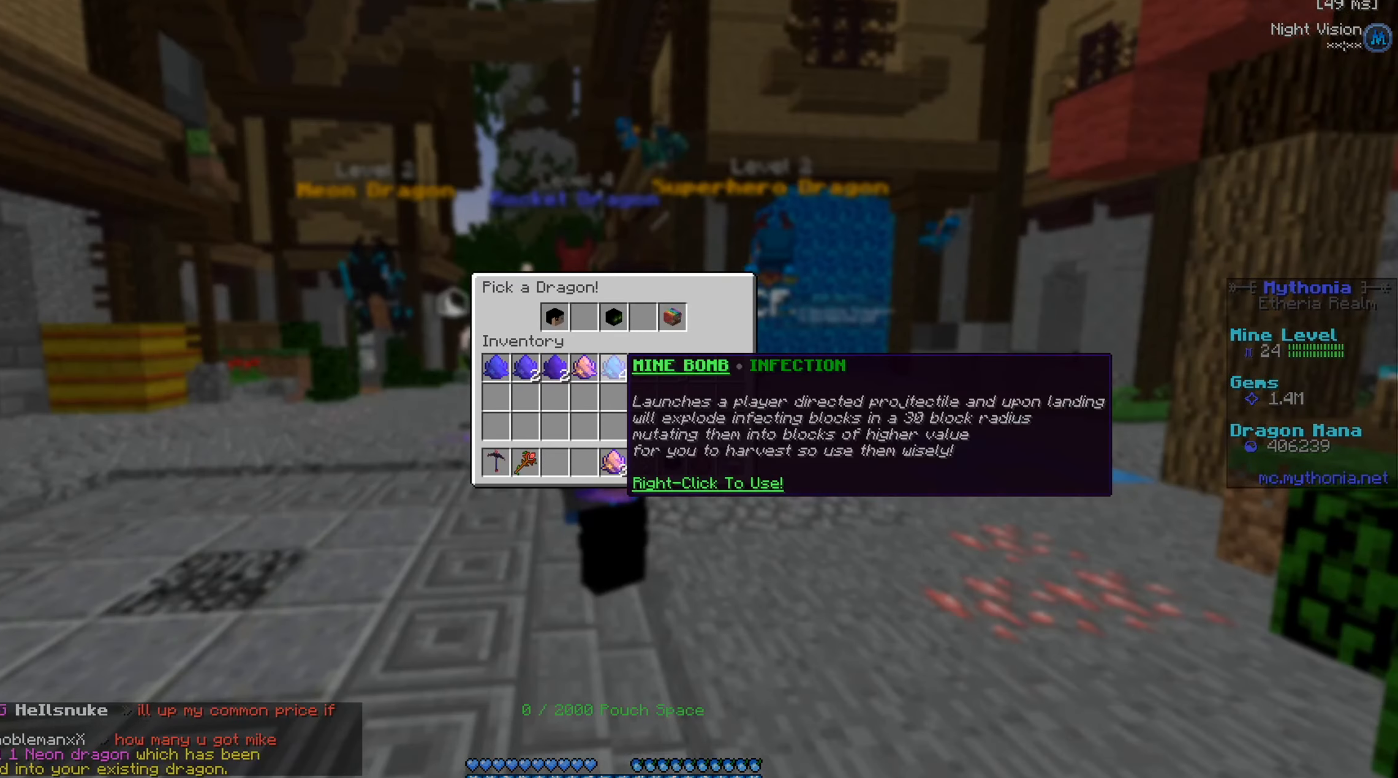
{"keys": [], "mouse": [], "events": []}
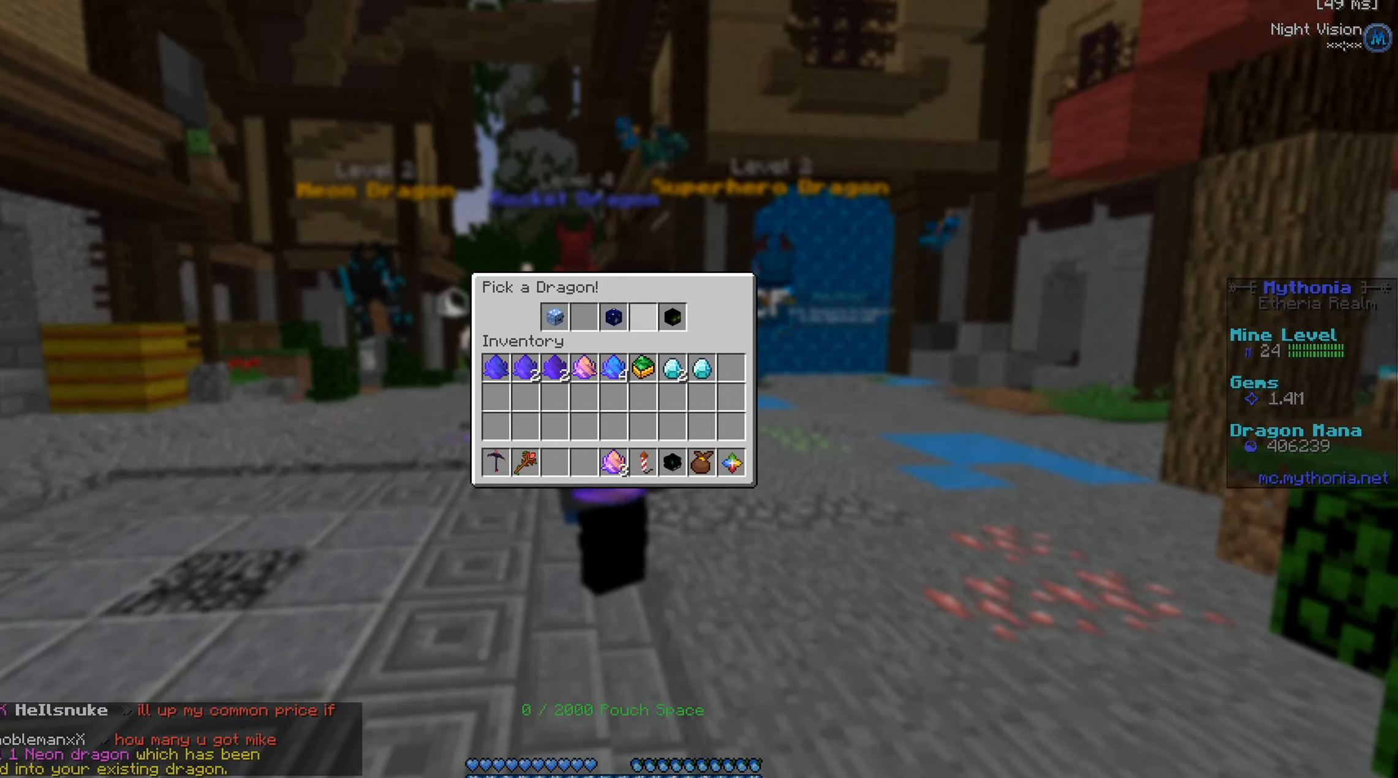
{"keys": [], "mouse": [], "events": []}
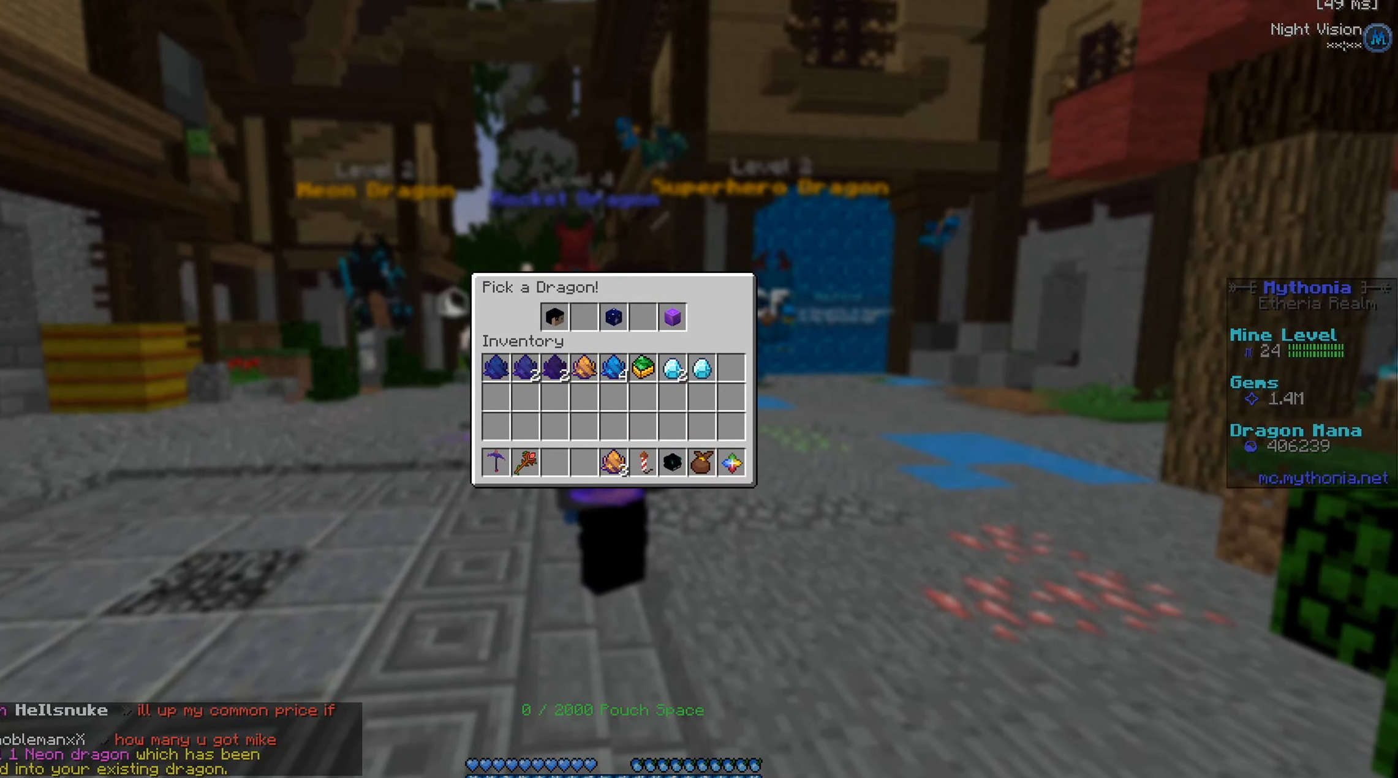
{"keys": [], "mouse": [], "events": []}
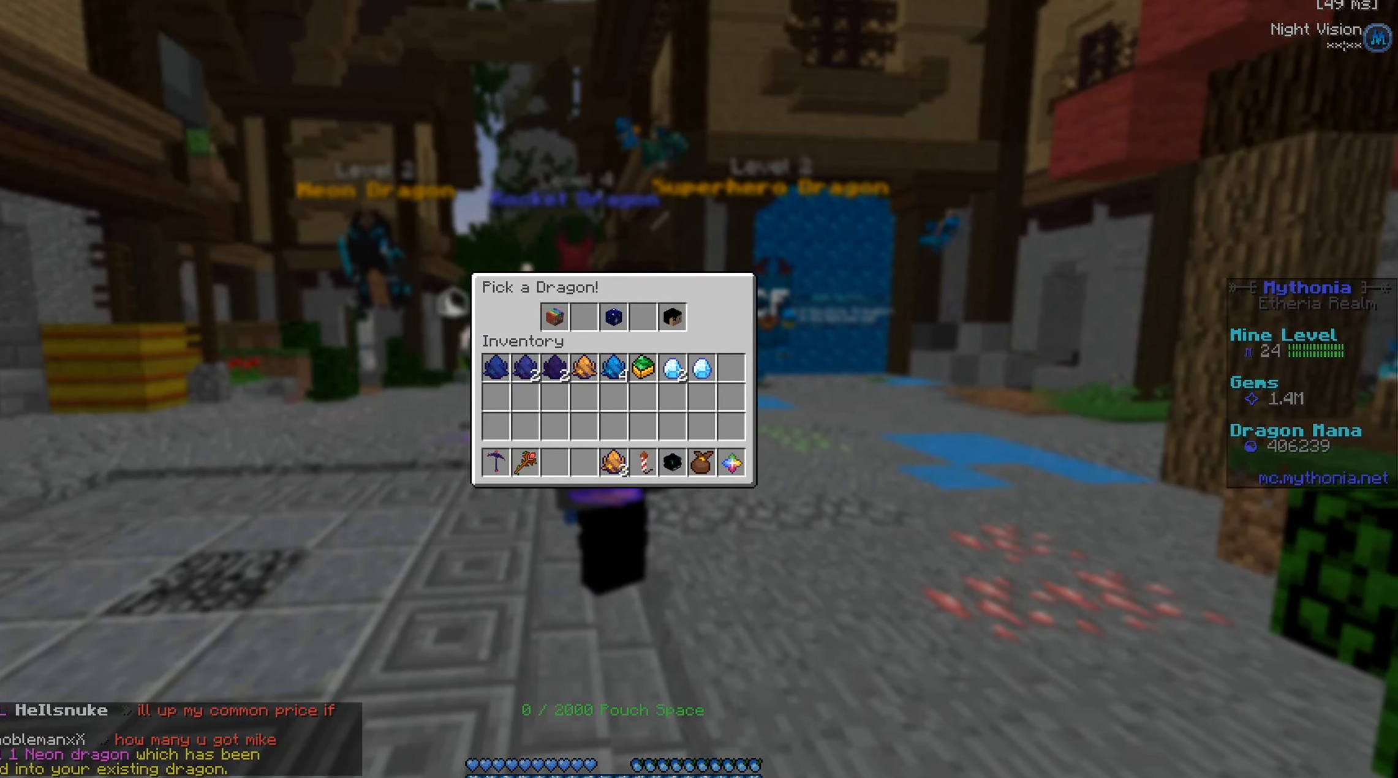
{"keys": [], "mouse": [], "events": []}
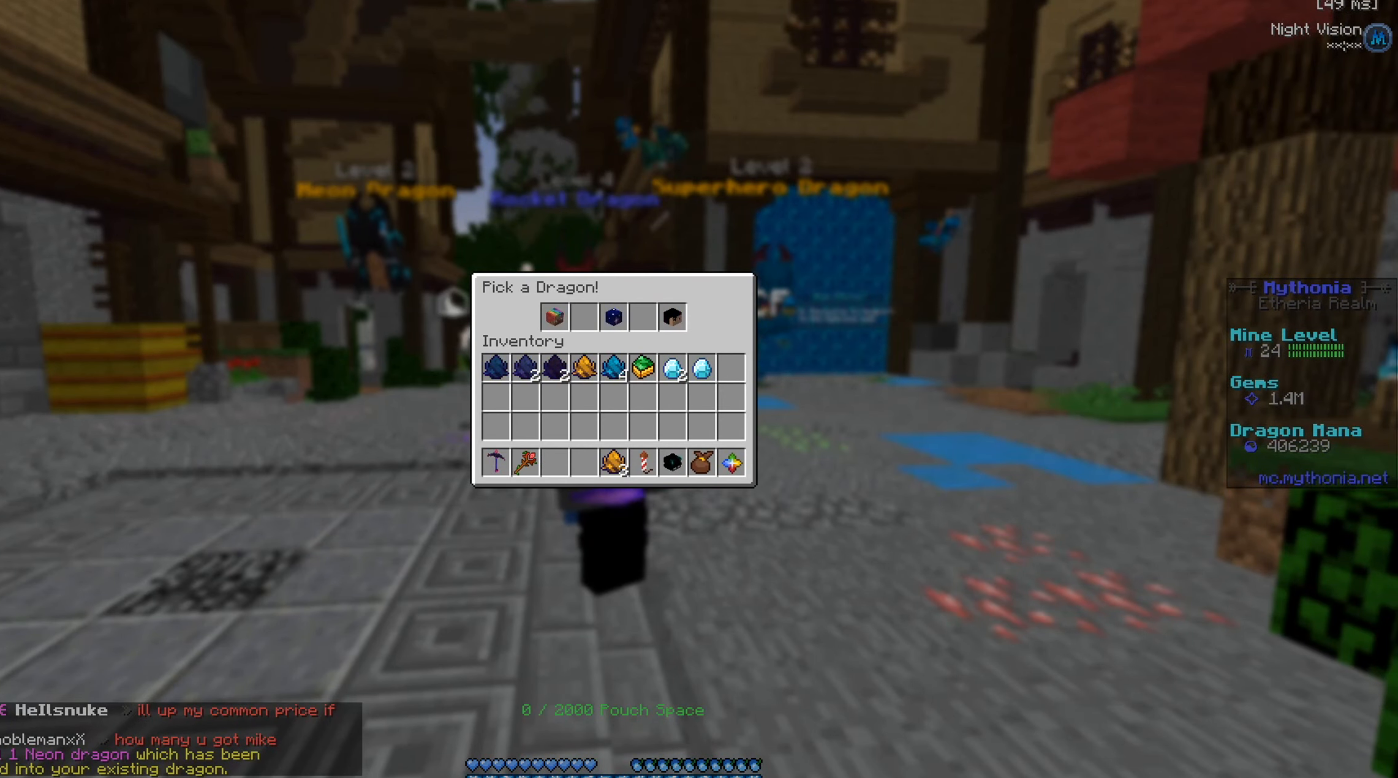
{"keys": [], "mouse": [], "events": []}
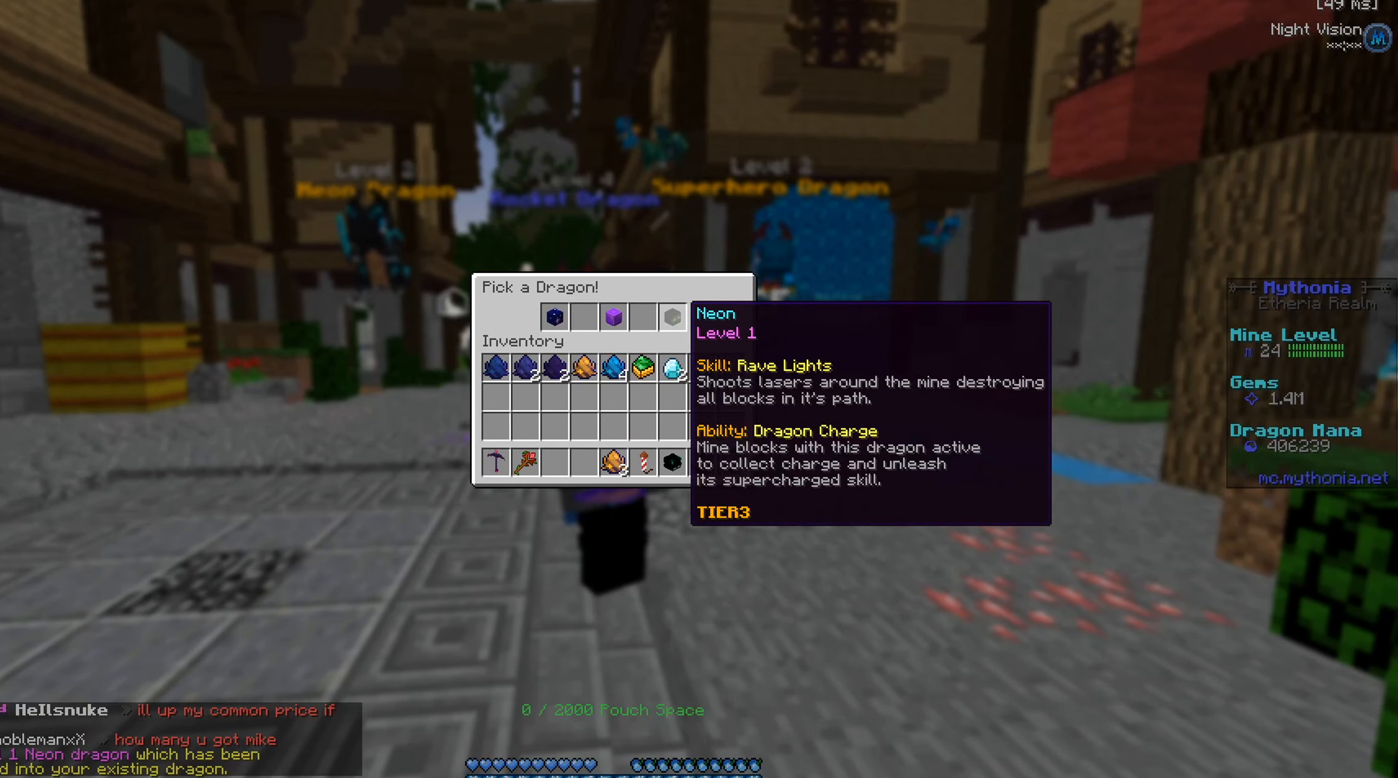
{"keys": [], "mouse": [], "events": []}
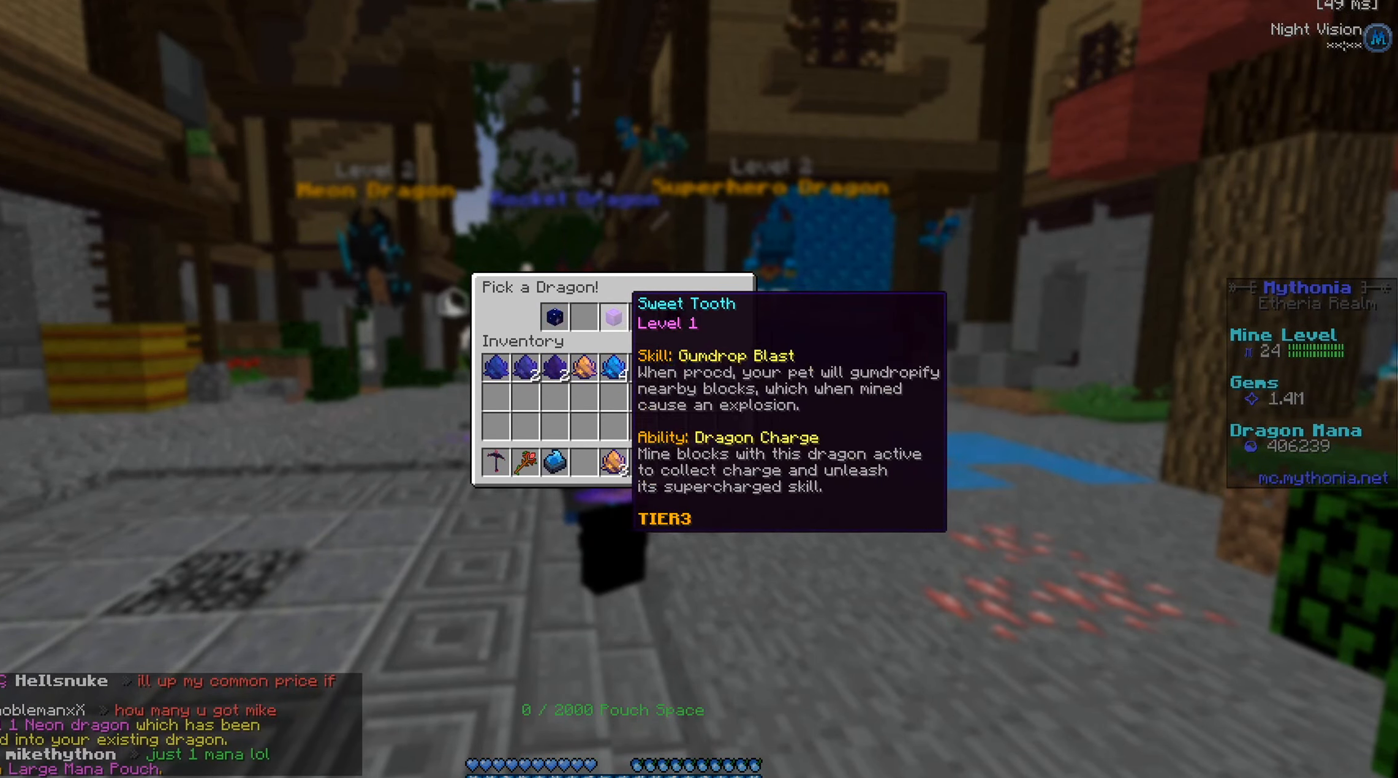
{"keys": [], "mouse": [], "events": []}
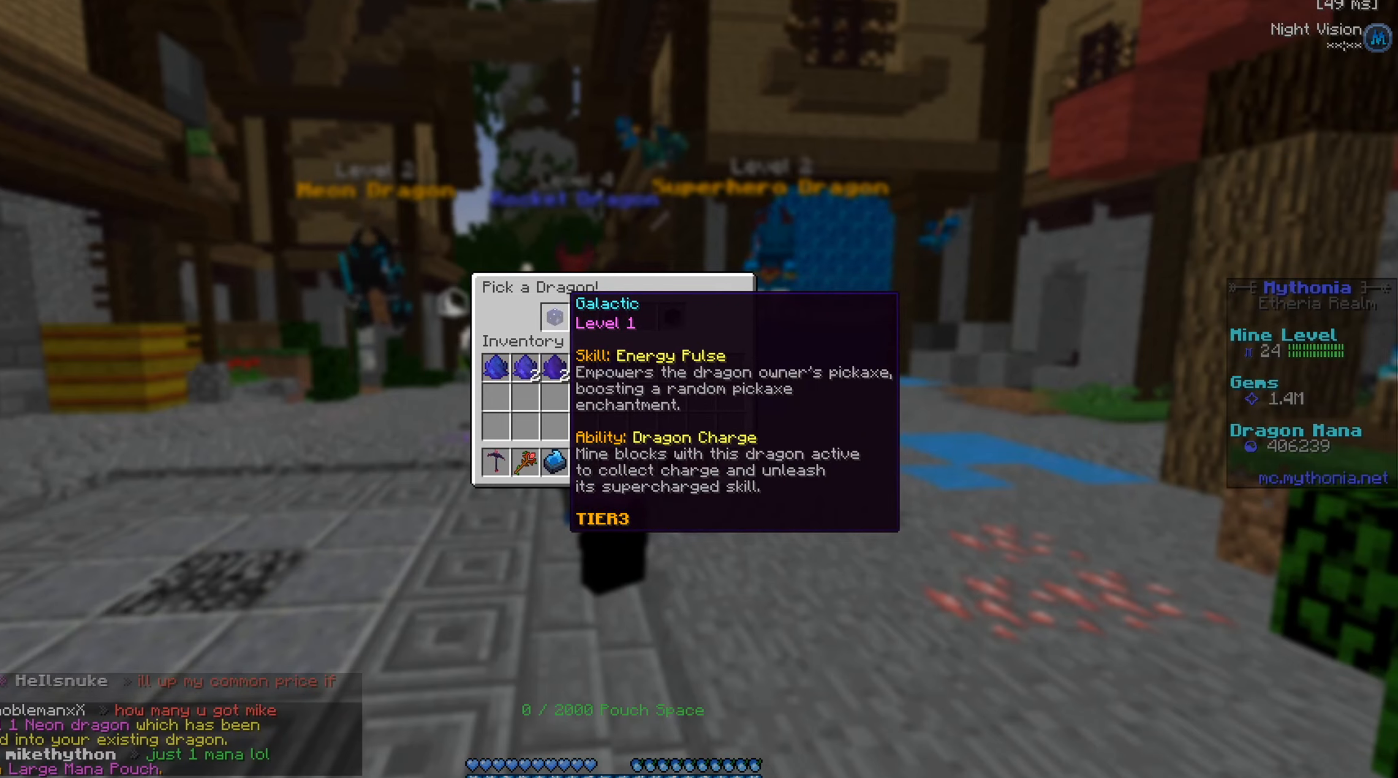
{"keys": [], "mouse": [], "events": []}
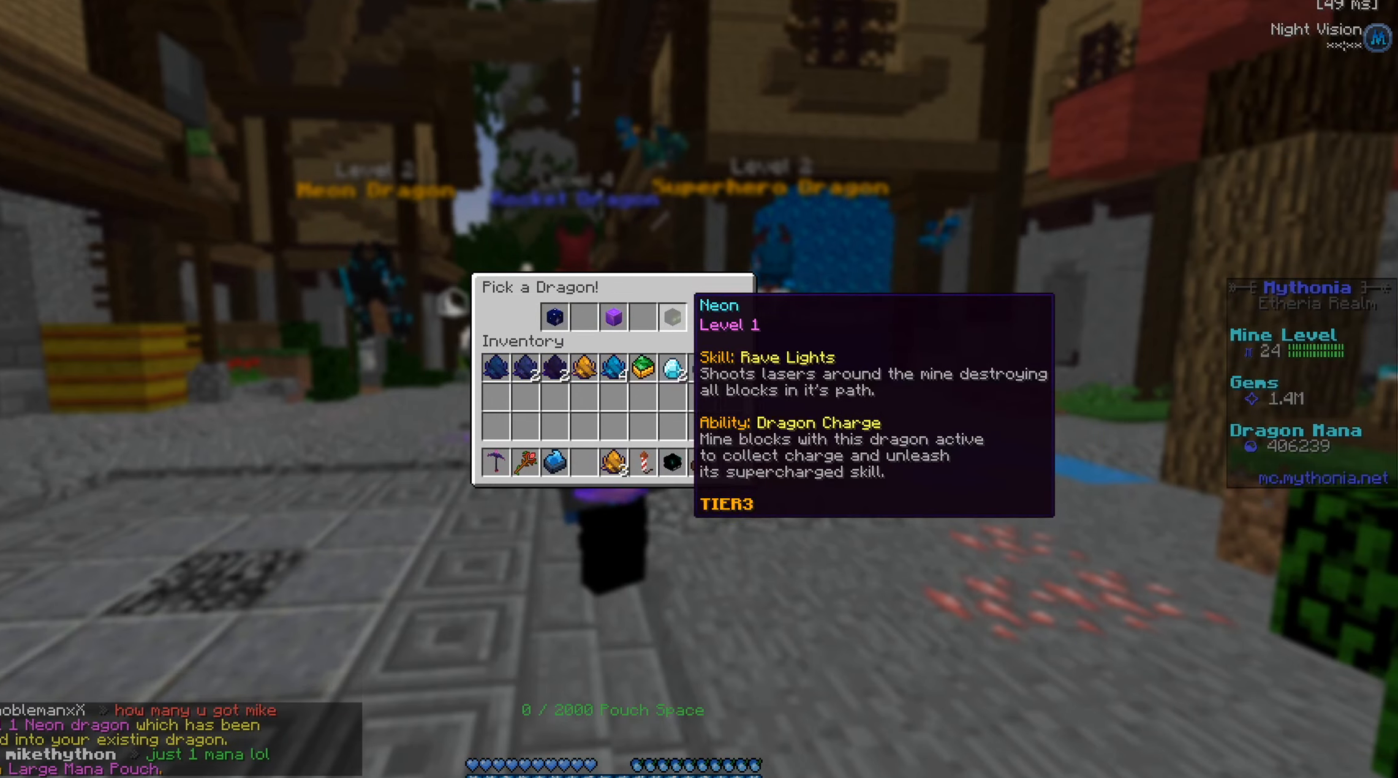
{"keys": [], "mouse": [], "events": []}
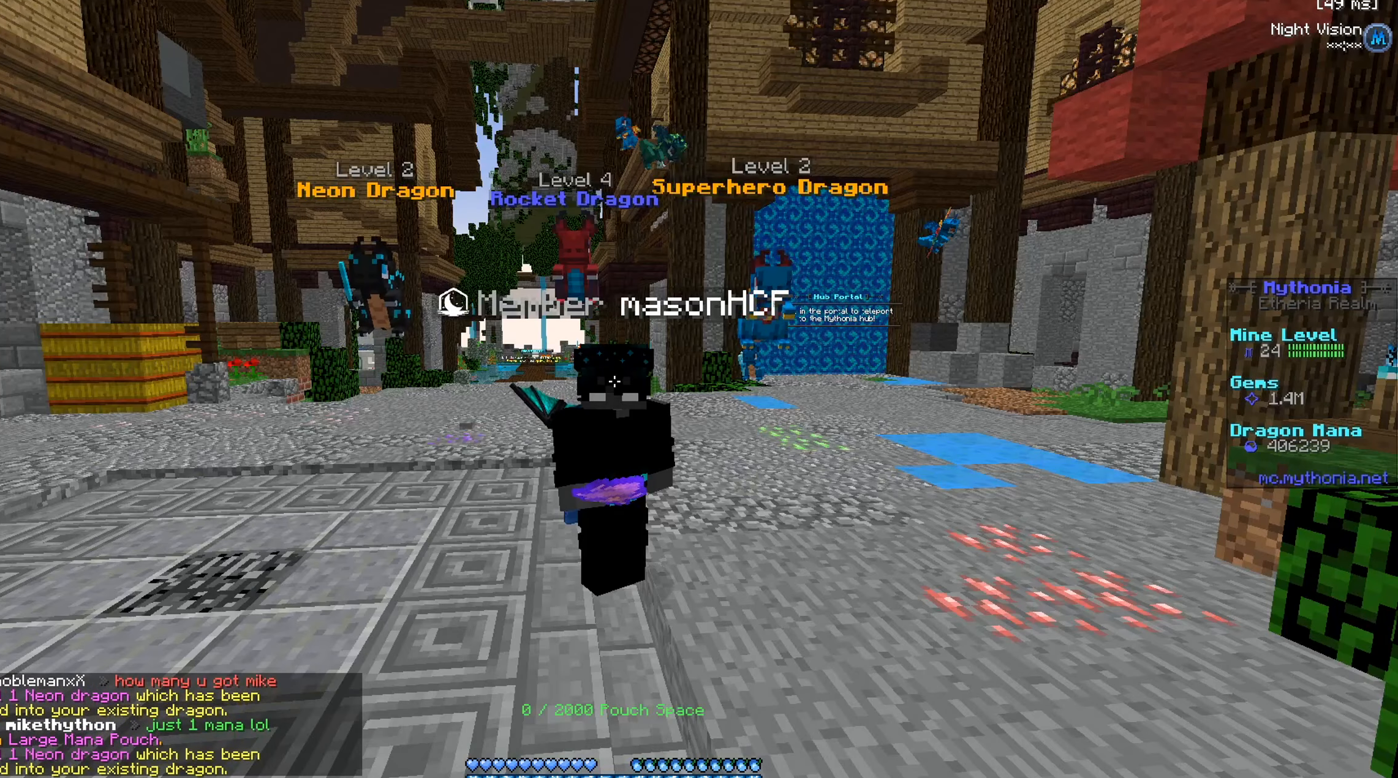
{"keys": [], "mouse": ["right"], "events": [[500, "mouse_right", "down"]]}
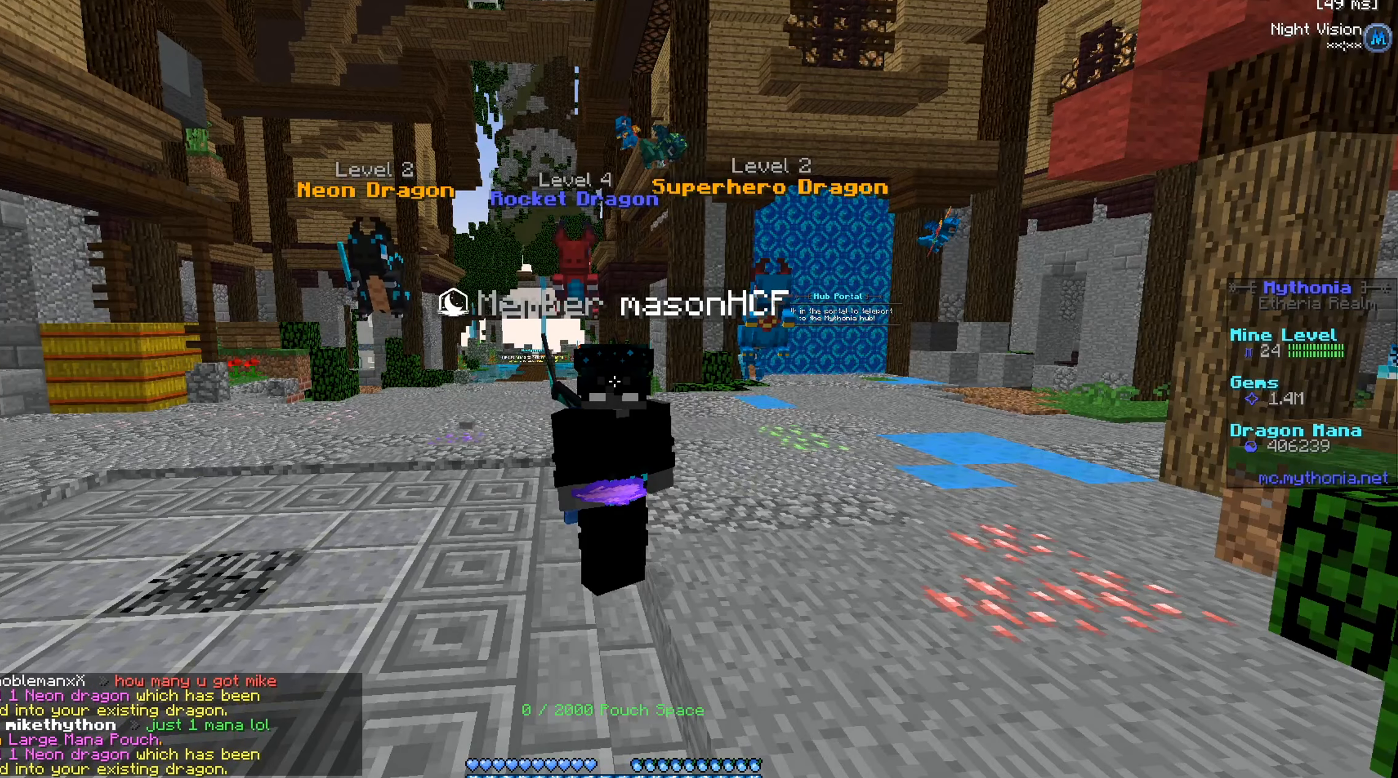
{"keys": [], "mouse": [], "events": [[184, "mouse_right", "up"]]}
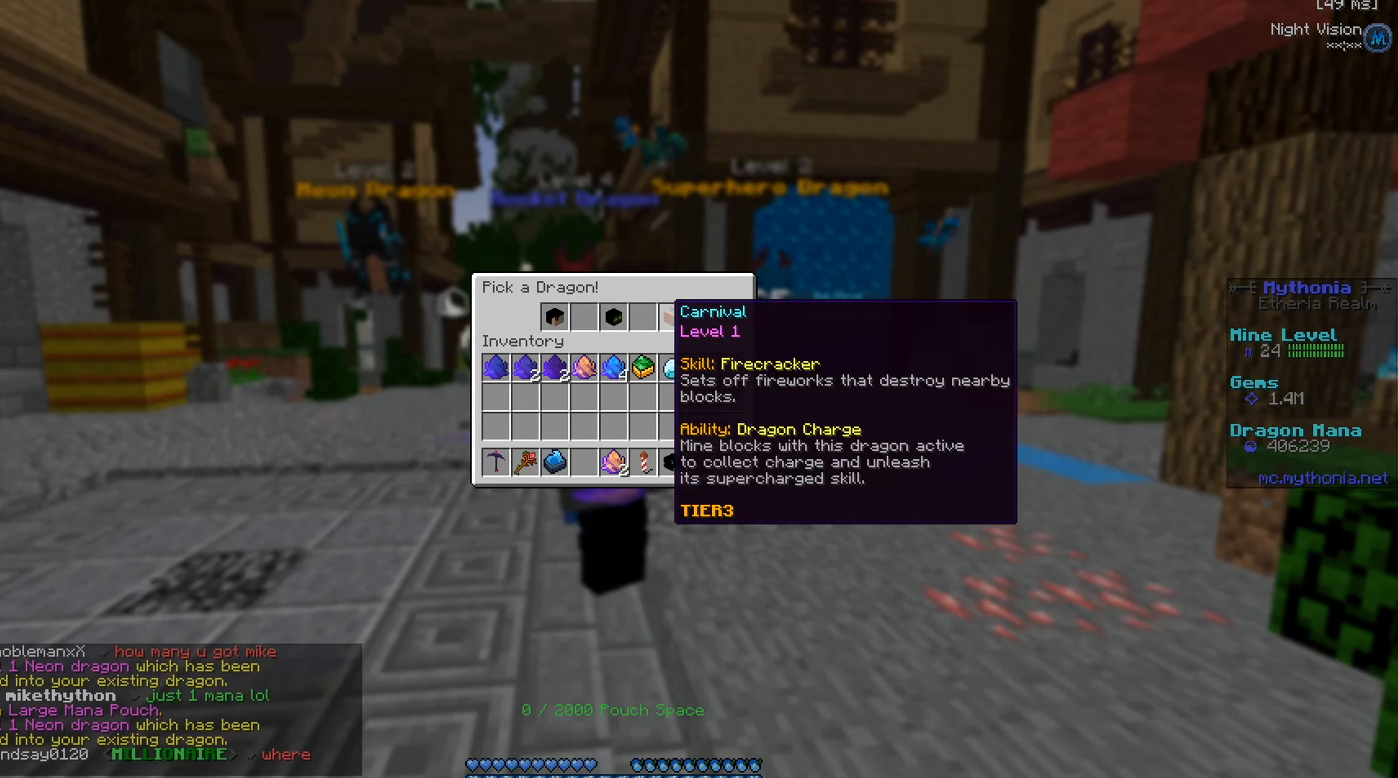
{"keys": [], "mouse": [], "events": []}
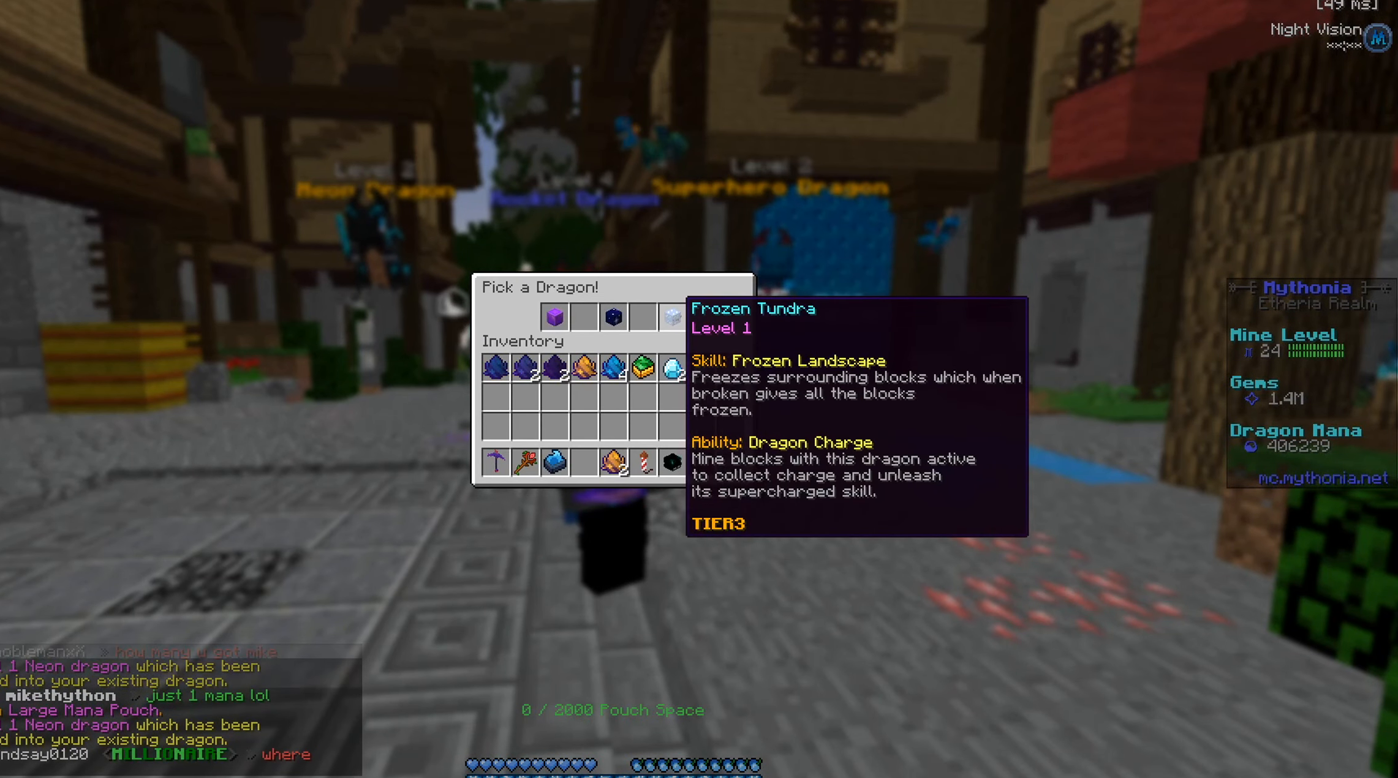
{"keys": [], "mouse": [], "events": []}
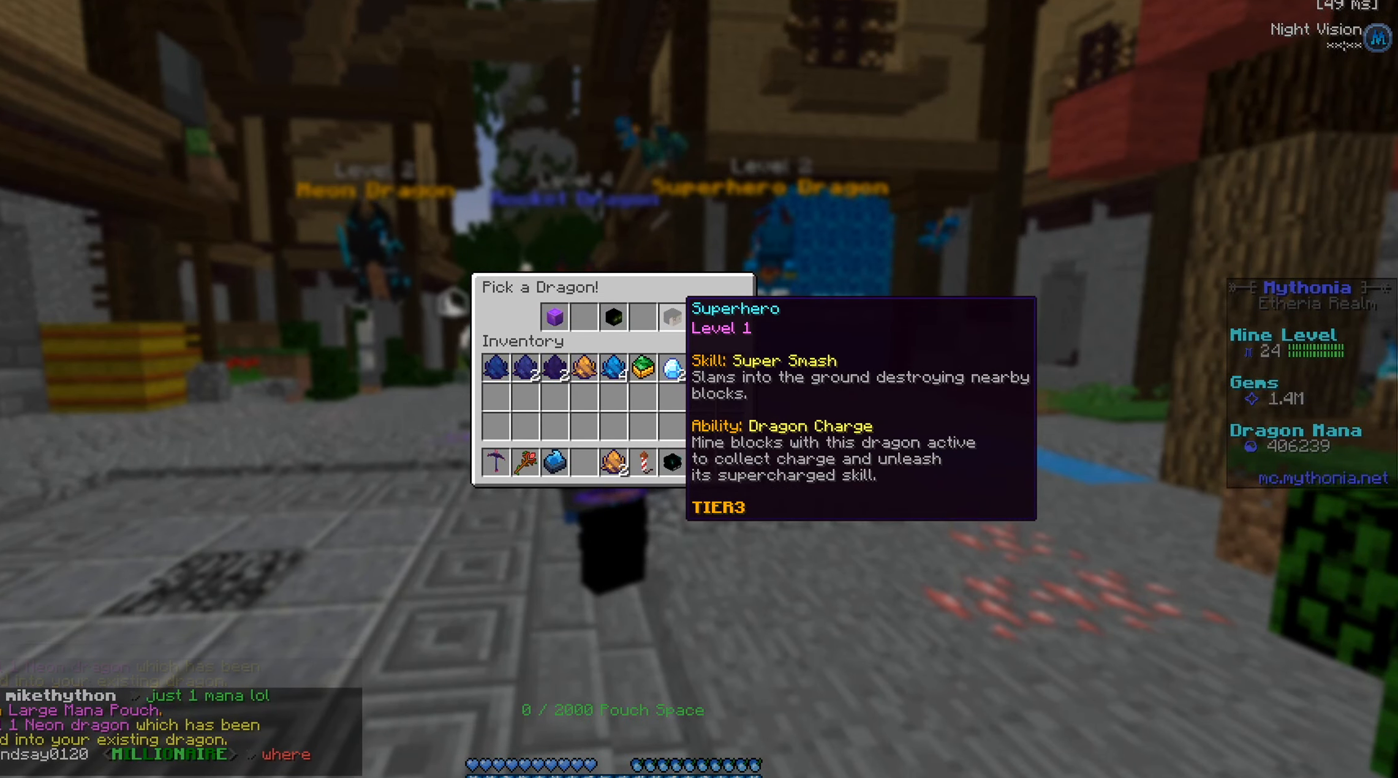
{"keys": [], "mouse": [], "events": []}
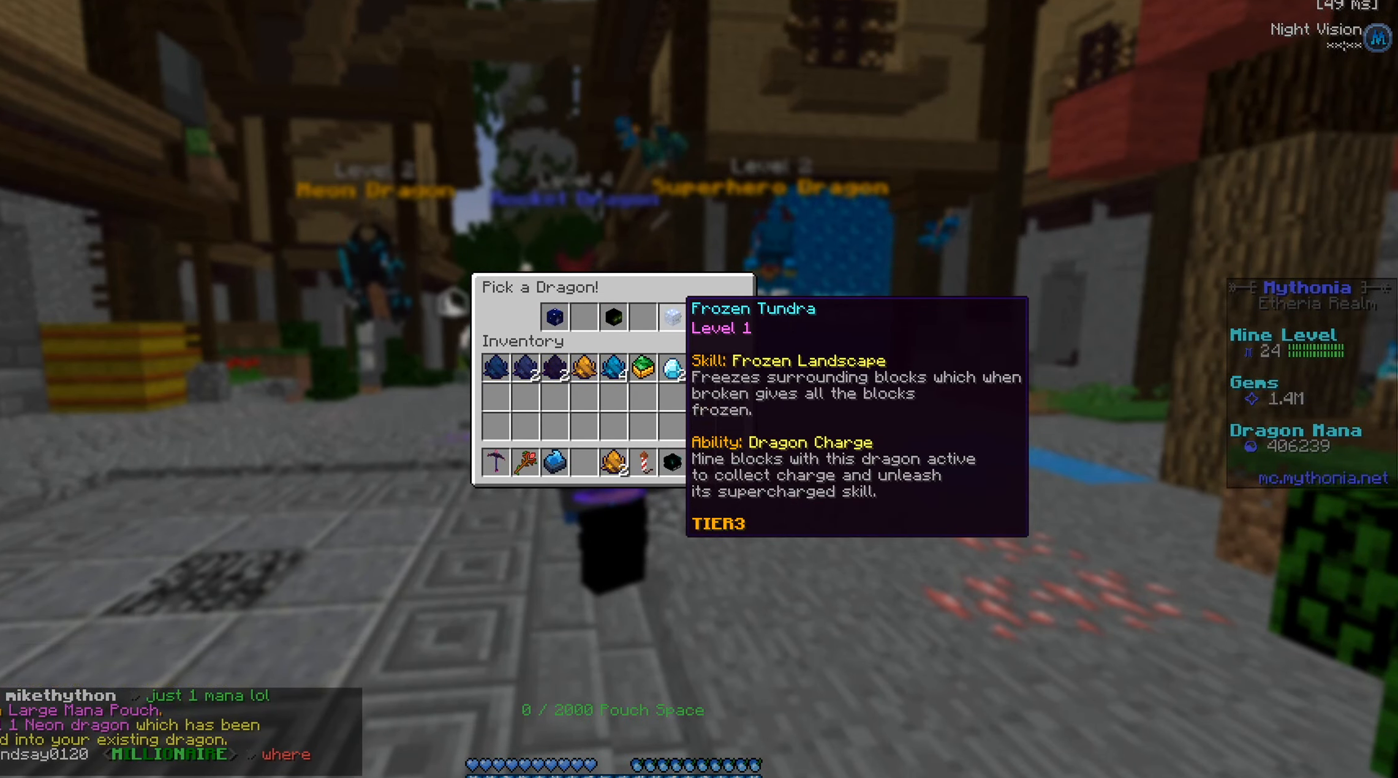
{"keys": [], "mouse": [], "events": []}
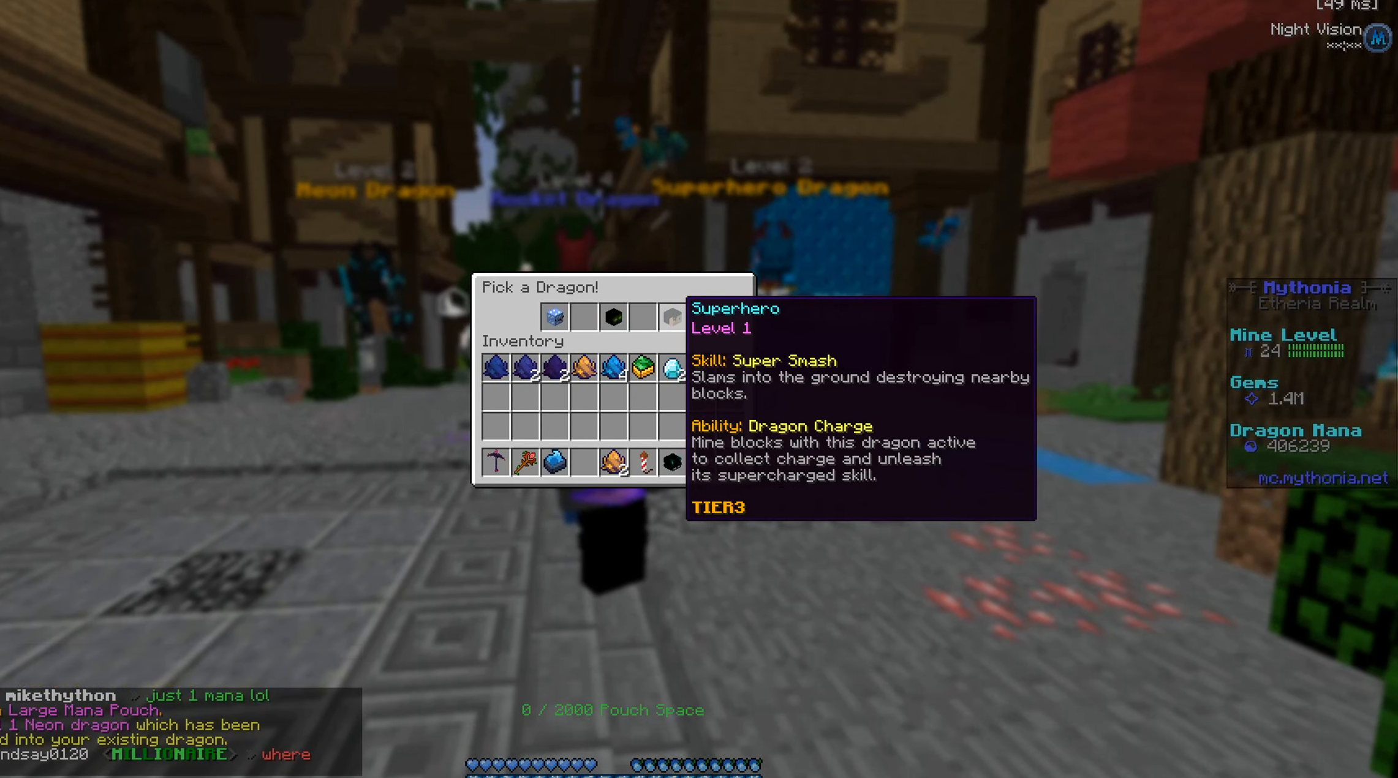
{"keys": [], "mouse": [], "events": []}
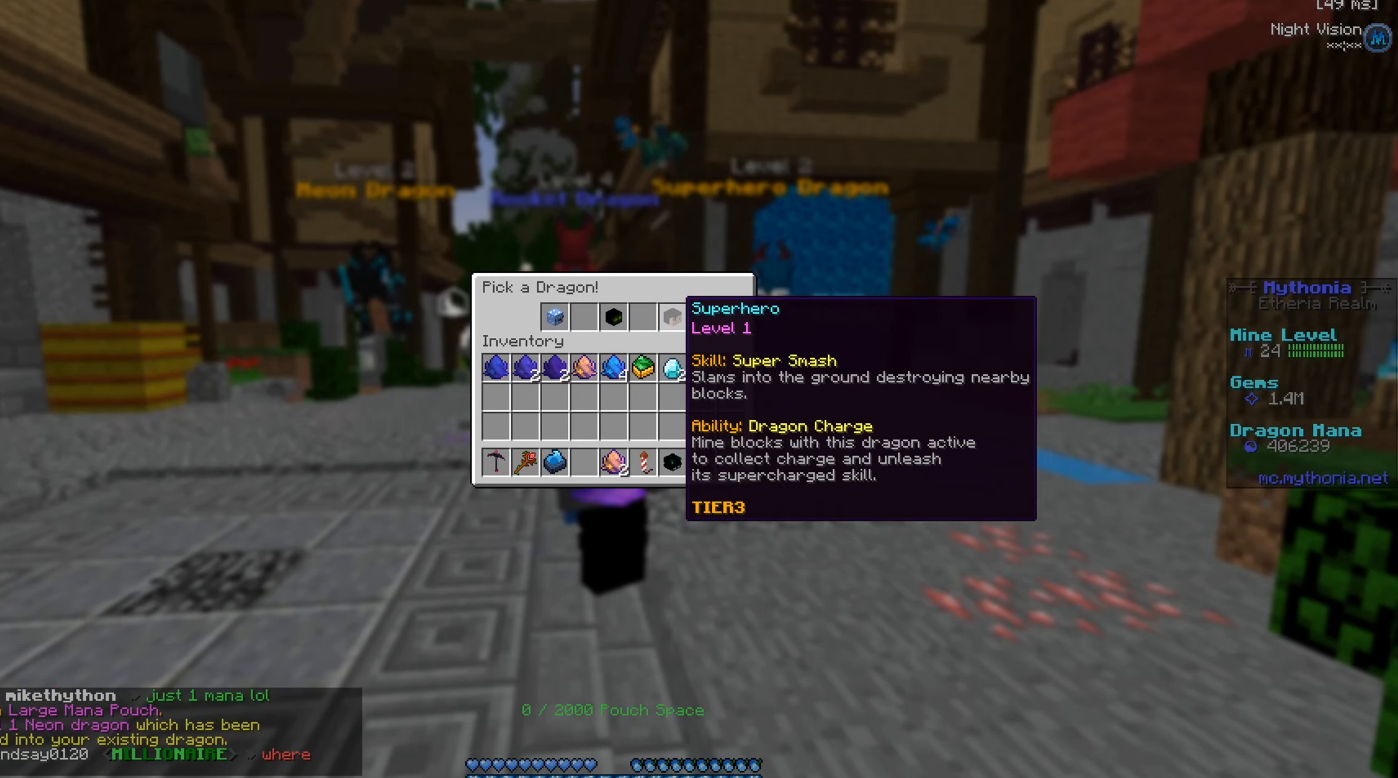
{"keys": [], "mouse": [], "events": []}
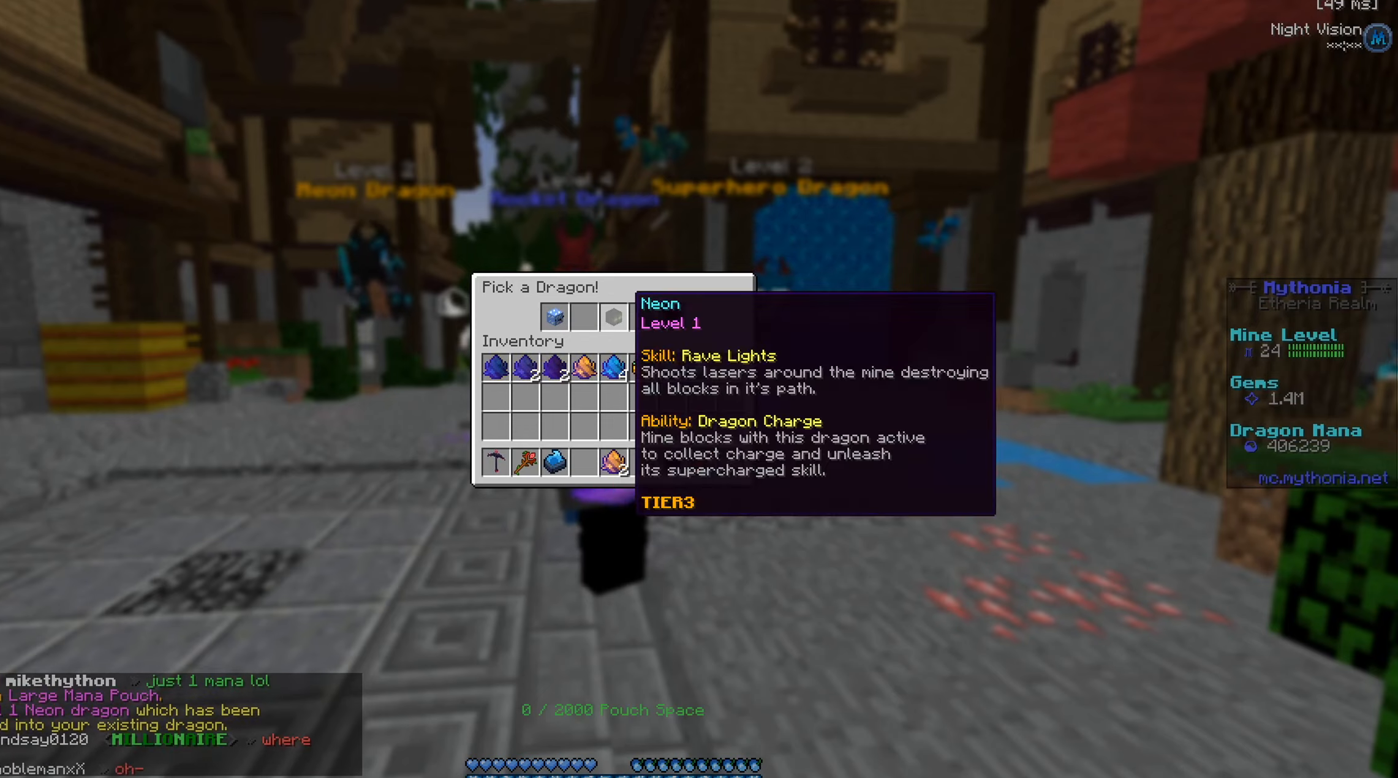
{"keys": [], "mouse": [], "events": []}
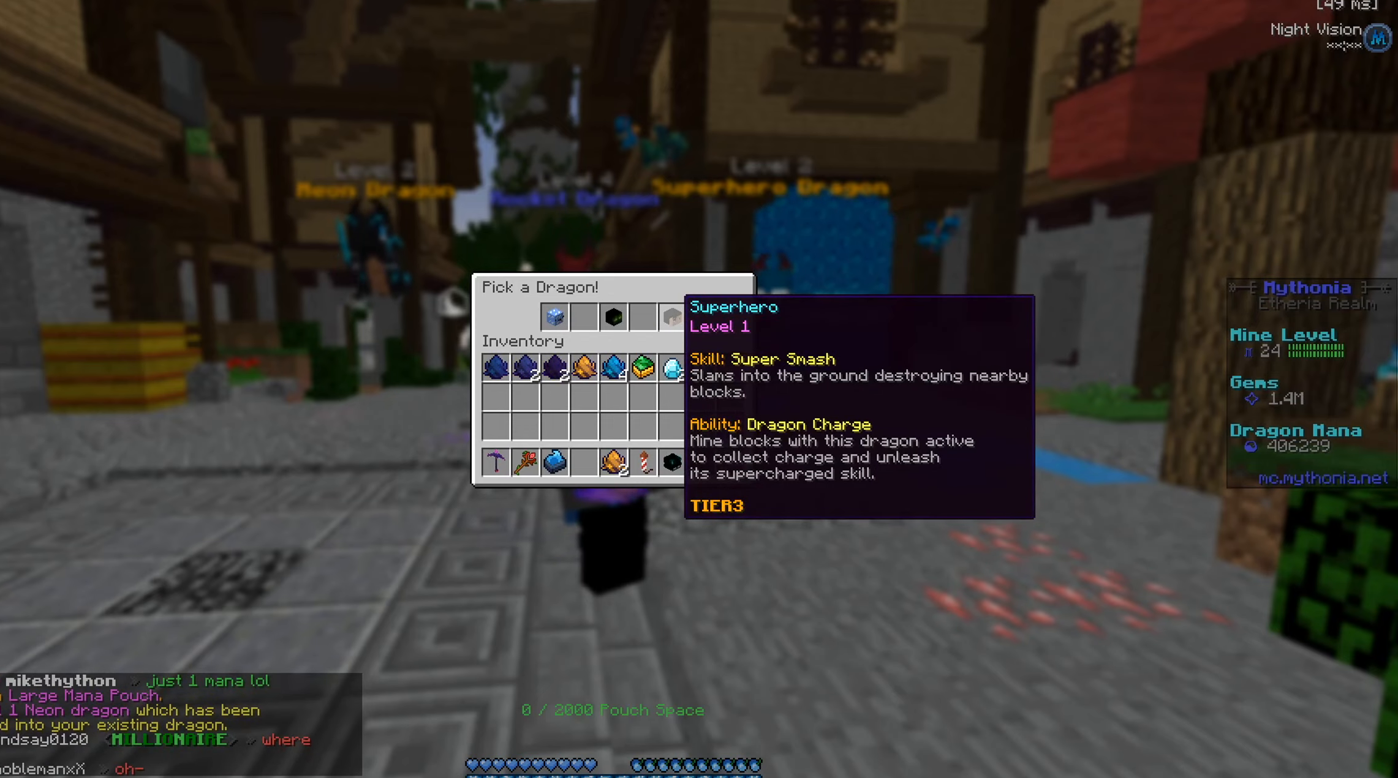
{"keys": [], "mouse": [], "events": []}
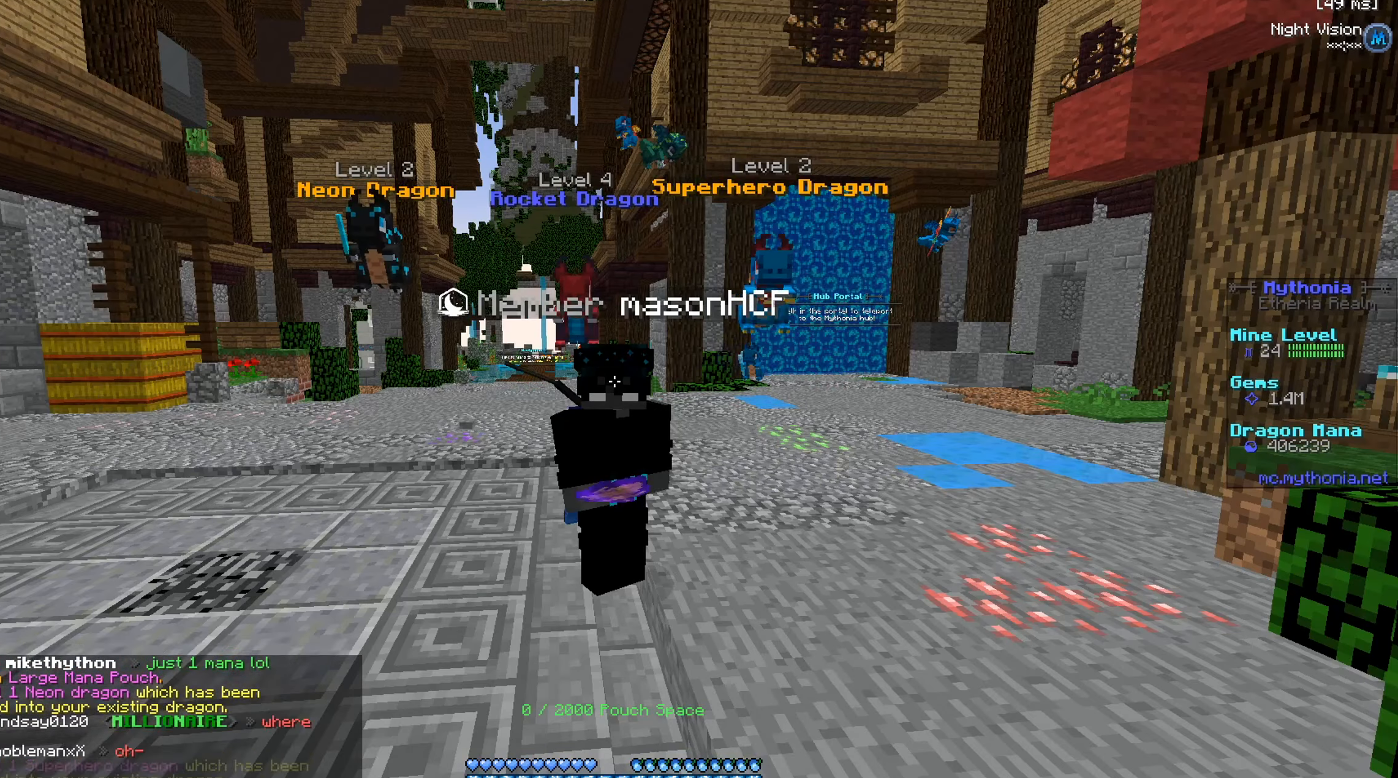
{"keys": [], "mouse": ["right"], "events": [[500, "mouse_right", "down"]]}
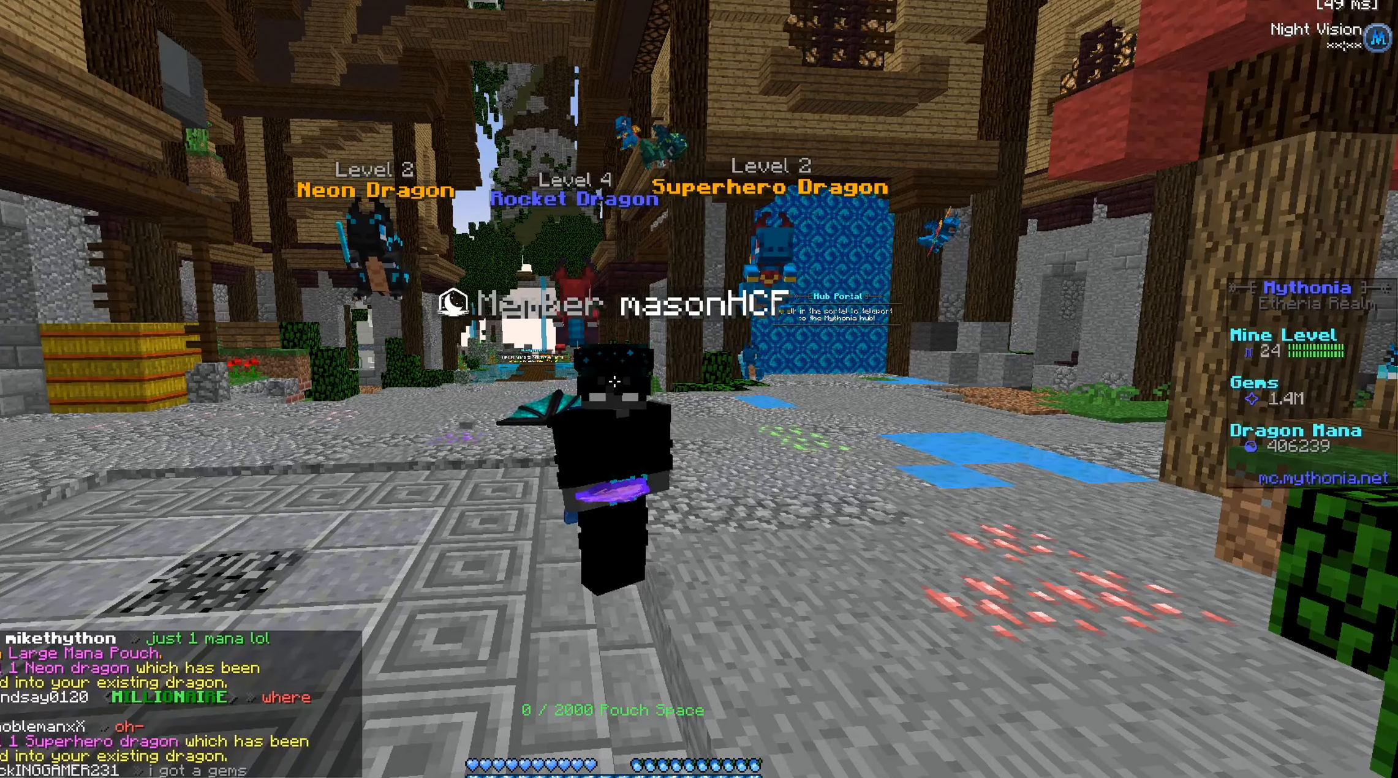
{"keys": [], "mouse": [], "events": [[151, "mouse_right", "up"]]}